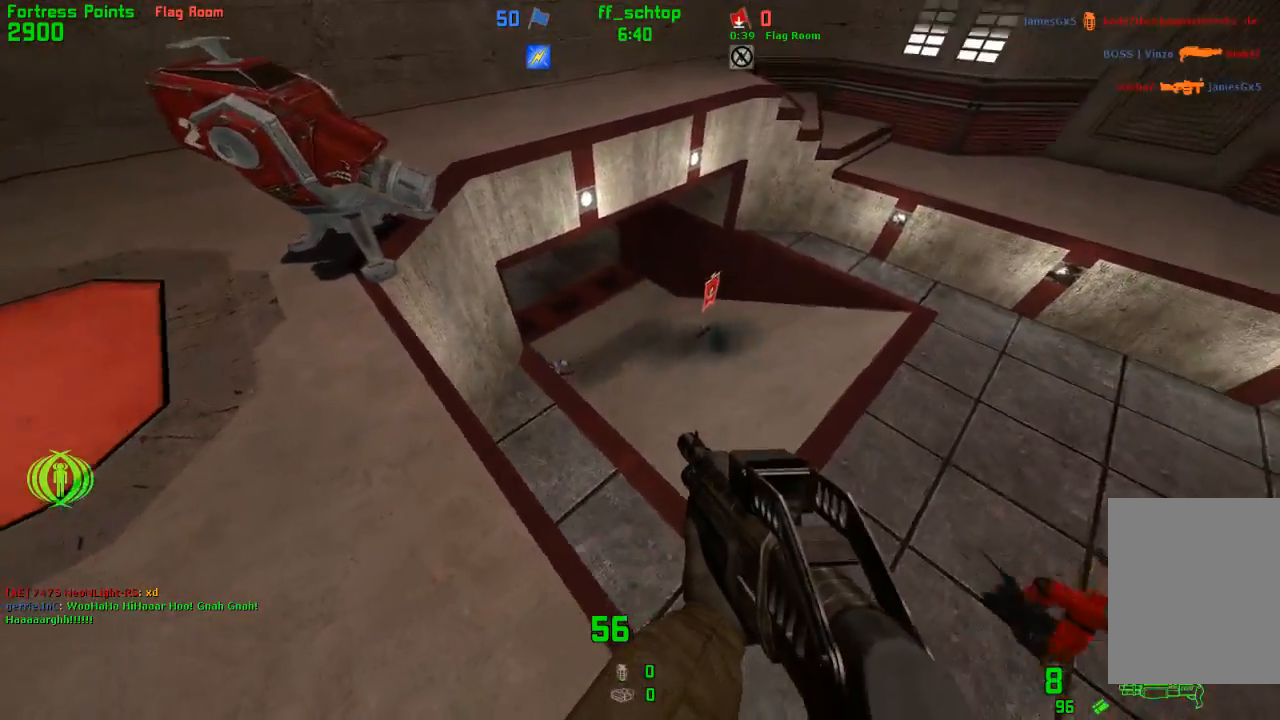
Gameplay with keyboard; each line is a JSON object with the keys held at the frame after it. "events" lists presses ("down") and releases ("up") of "1", "2", "3", "4", "5", "back", "bag", "duck", "forward", "jump", "last", "left", "right", "talk", "throw" and "use" between this image and that frame as [ms after this image, input, new state], when the widget could be followed in between. No other keys are recorded. Mouse input is not recorded. Key names are as the overlay labels them; some are game actions (e.g. jump) rather than physical keys.
{"keys": ["forward"], "events": [[133, "right", "up"], [367, "left", "down"], [450, "left", "up"]]}
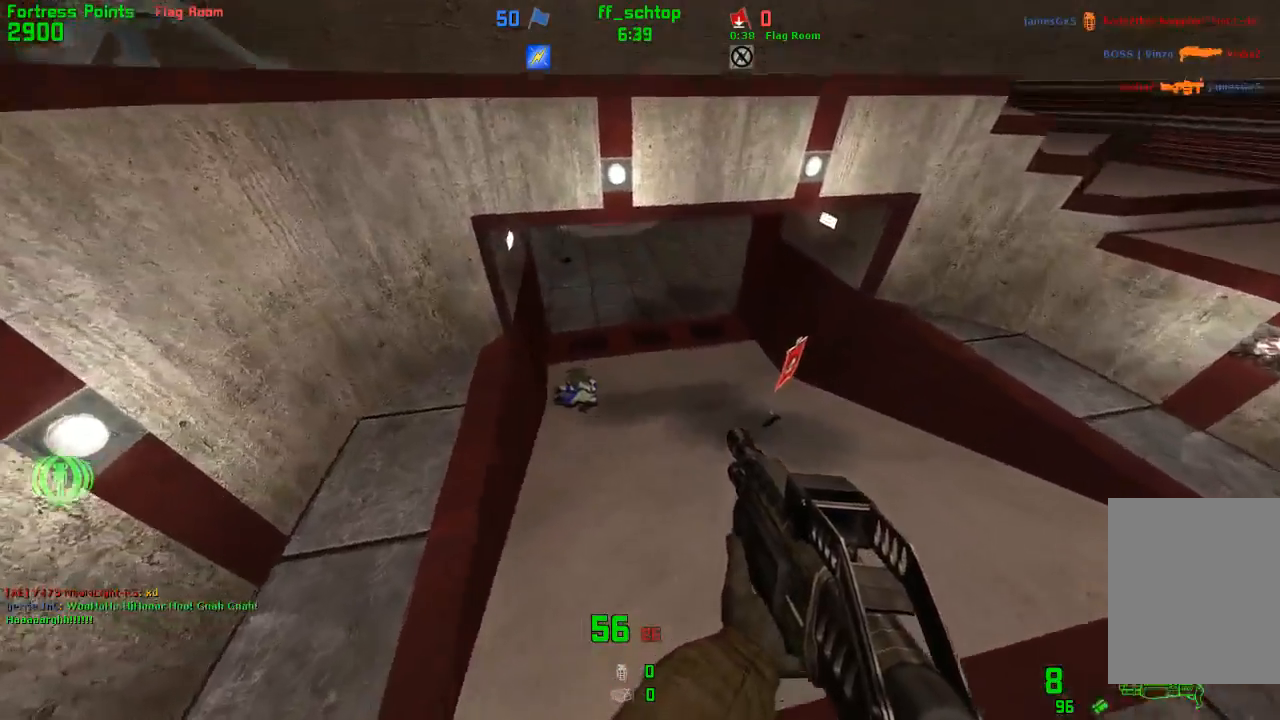
{"keys": ["forward"], "events": [[50, "last", "down"], [150, "last", "up"], [233, "right", "down"], [400, "right", "up"]]}
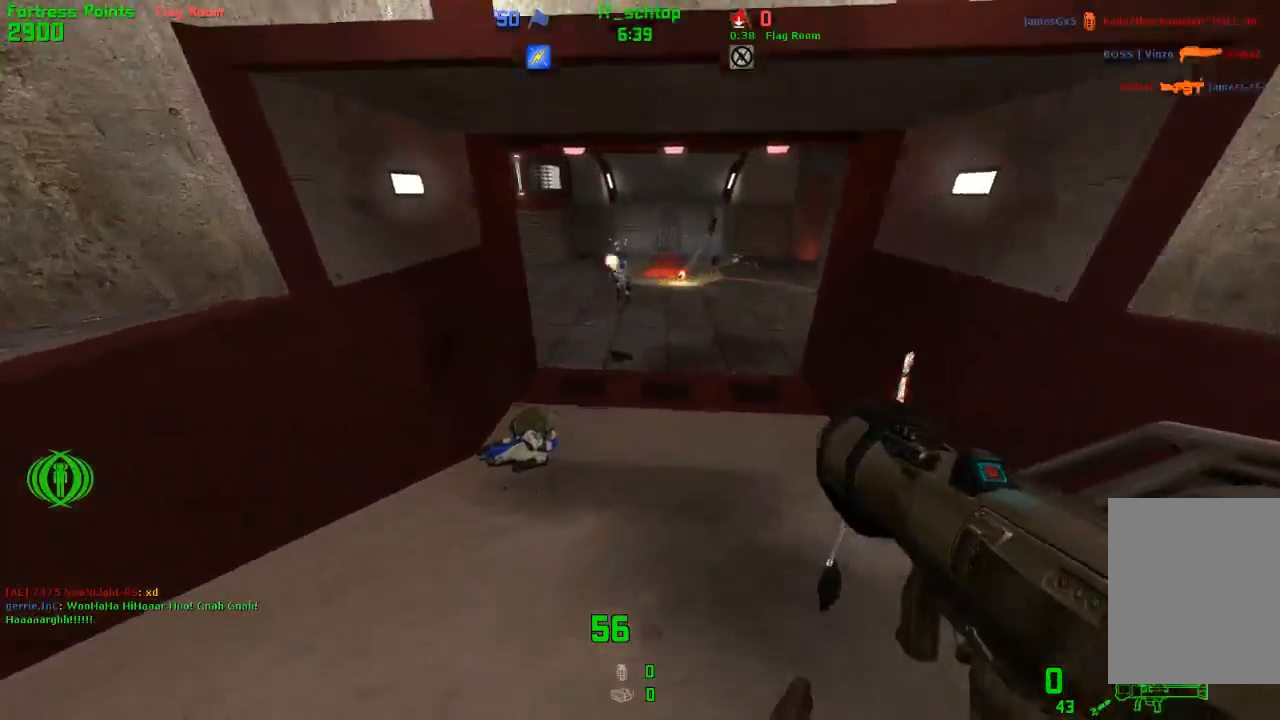
{"keys": ["left"], "events": [[17, "right", "down"], [367, "right", "up"], [450, "left", "down"], [467, "forward", "up"]]}
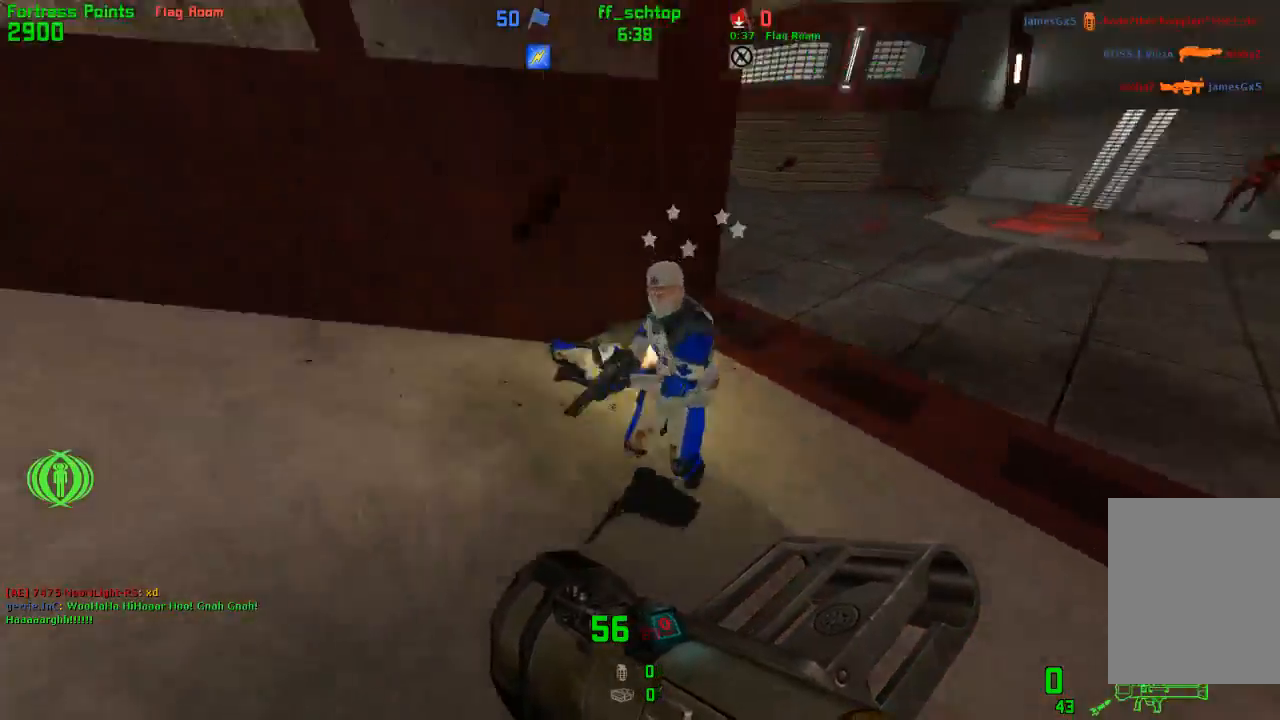
{"keys": [], "events": [[100, "left", "up"], [150, "right", "down"], [350, "right", "up"]]}
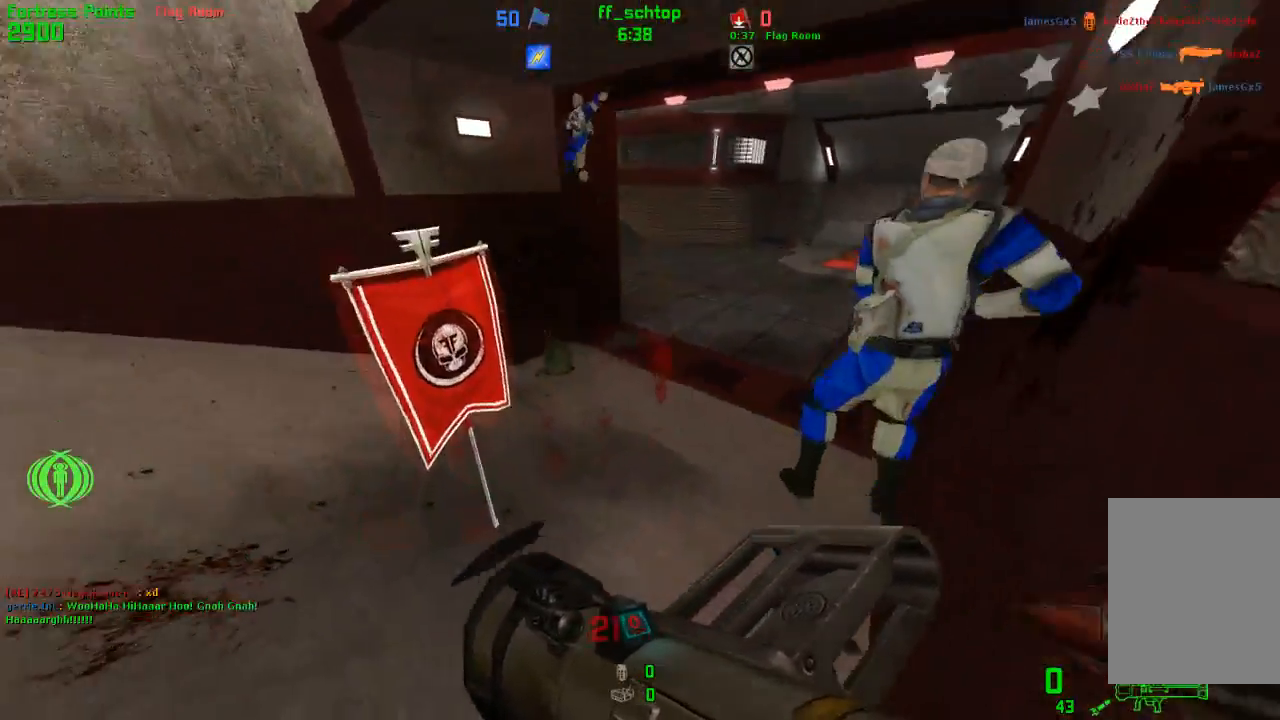
{"keys": [], "events": []}
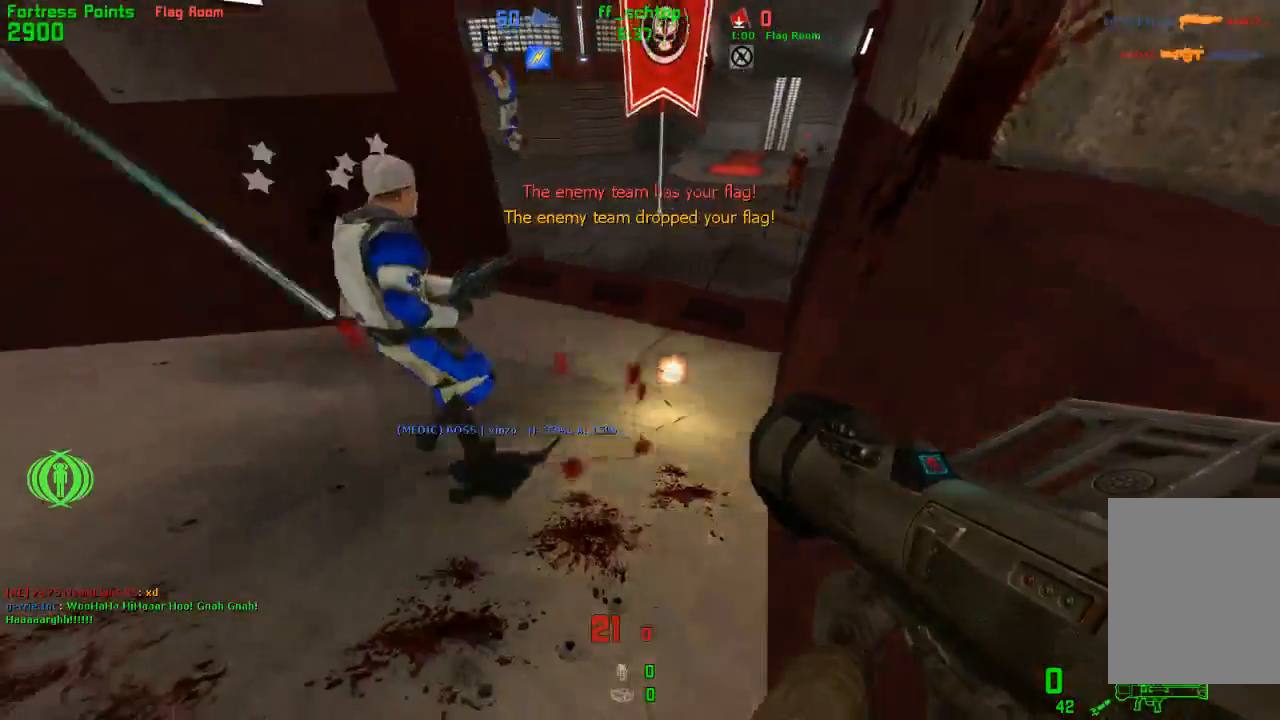
{"keys": ["forward", "right"], "events": [[267, "forward", "down"], [483, "right", "down"]]}
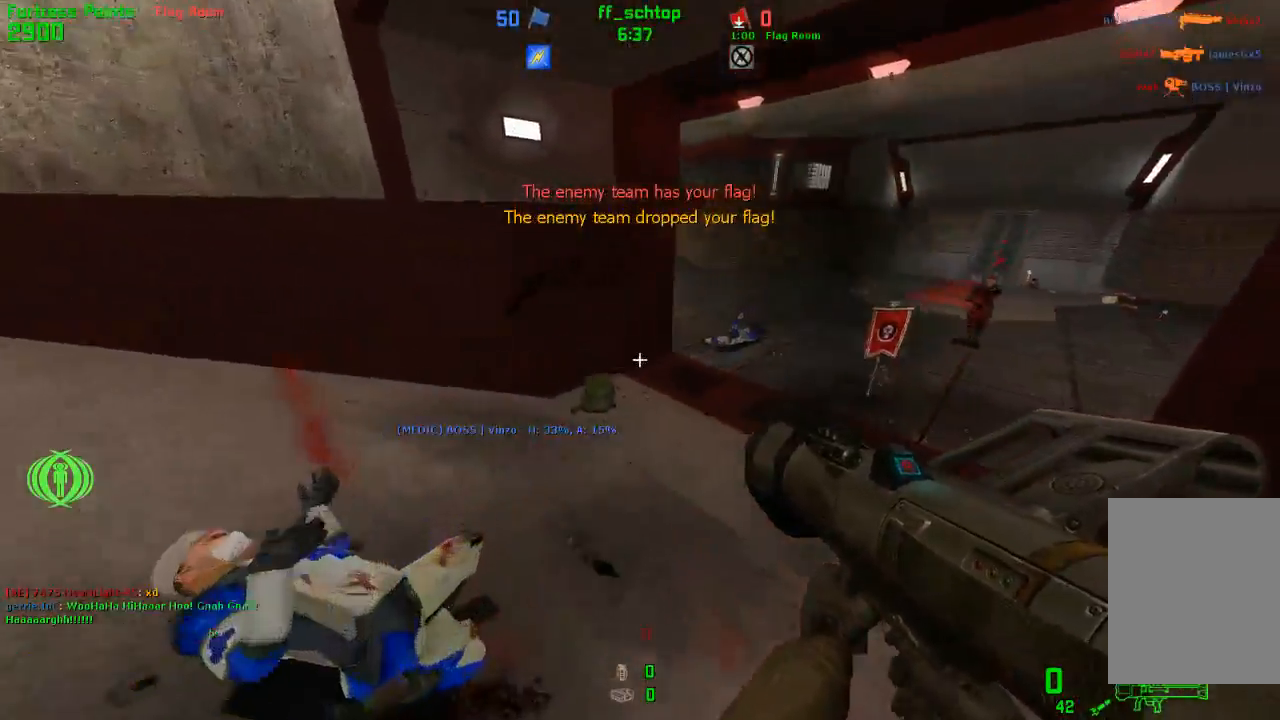
{"keys": ["forward", "right"], "events": []}
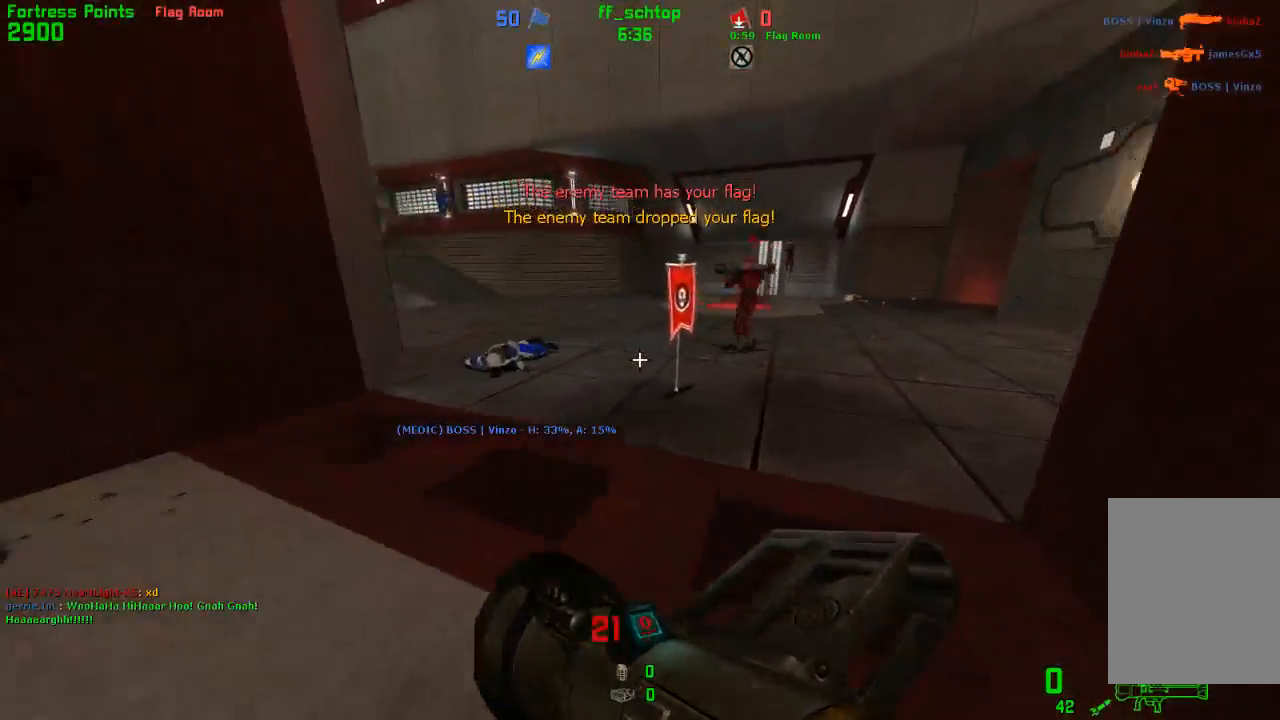
{"keys": ["left"], "events": [[400, "right", "up"], [417, "forward", "up"], [433, "left", "down"]]}
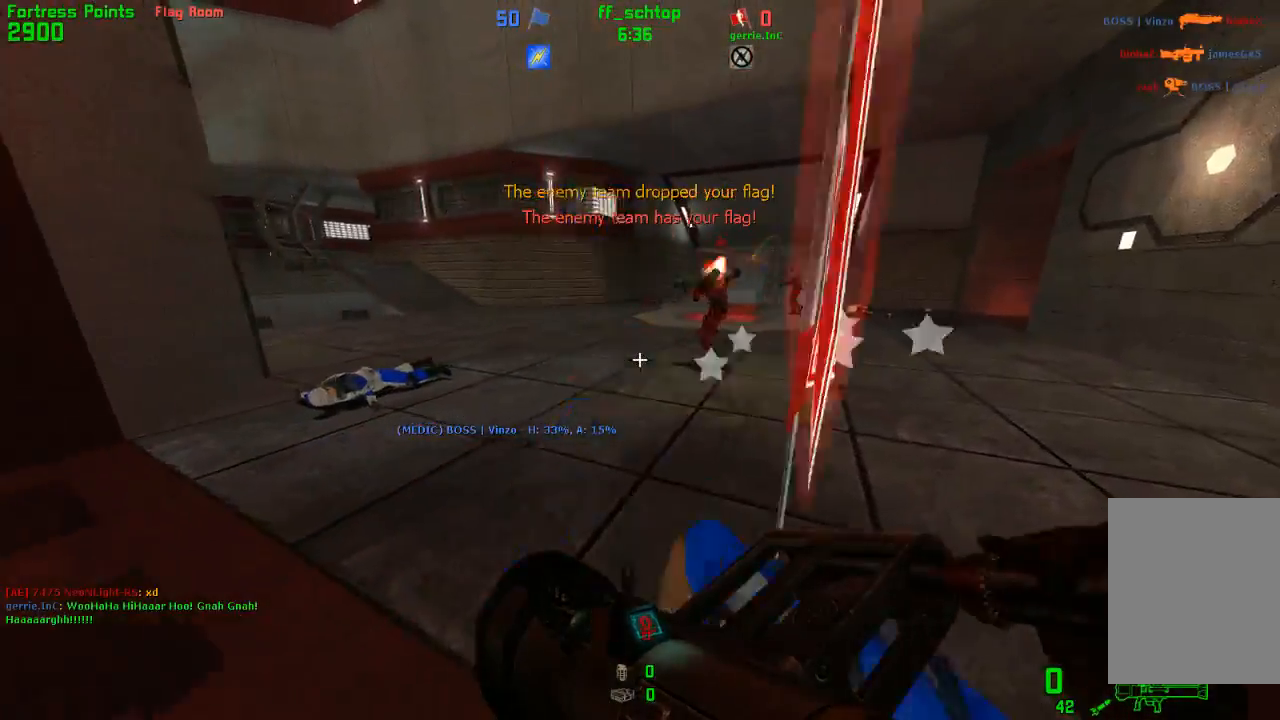
{"keys": [], "events": [[83, "left", "up"], [167, "forward", "down"], [283, "left", "down"], [433, "forward", "up"], [483, "left", "up"]]}
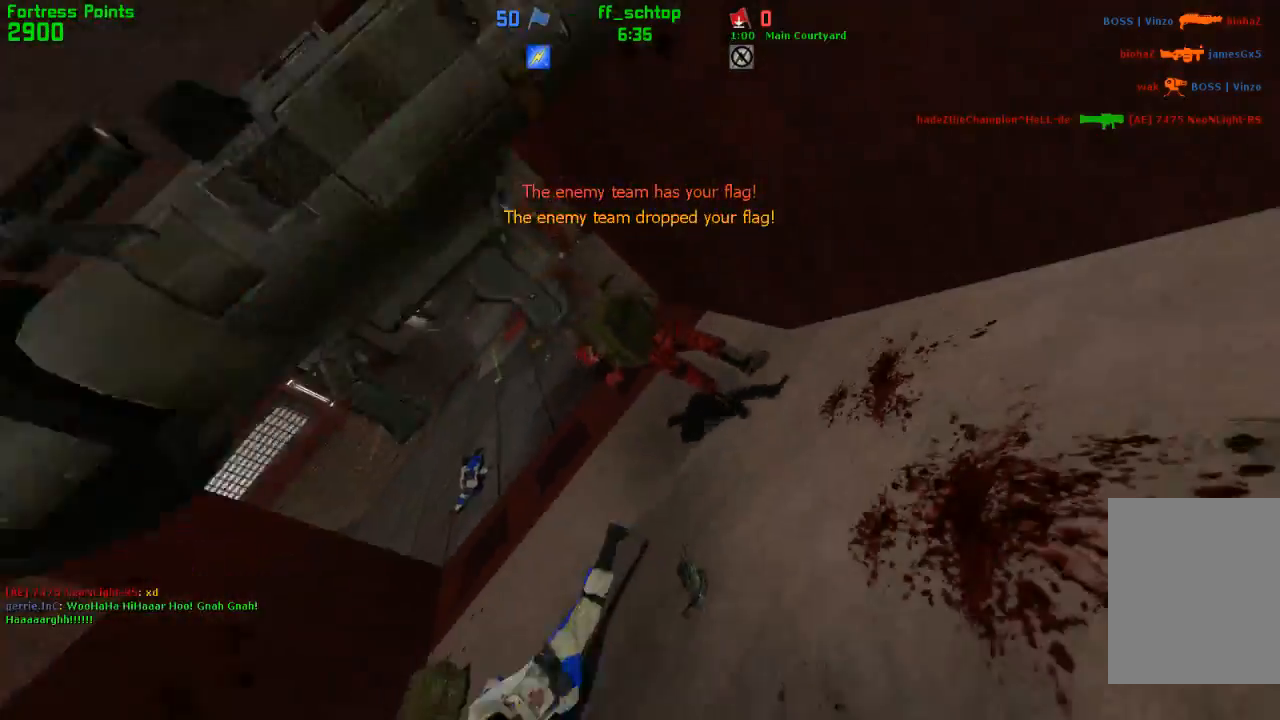
{"keys": ["forward"], "events": [[133, "forward", "down"], [217, "forward", "up"], [317, "forward", "down"], [400, "forward", "up"], [500, "forward", "down"]]}
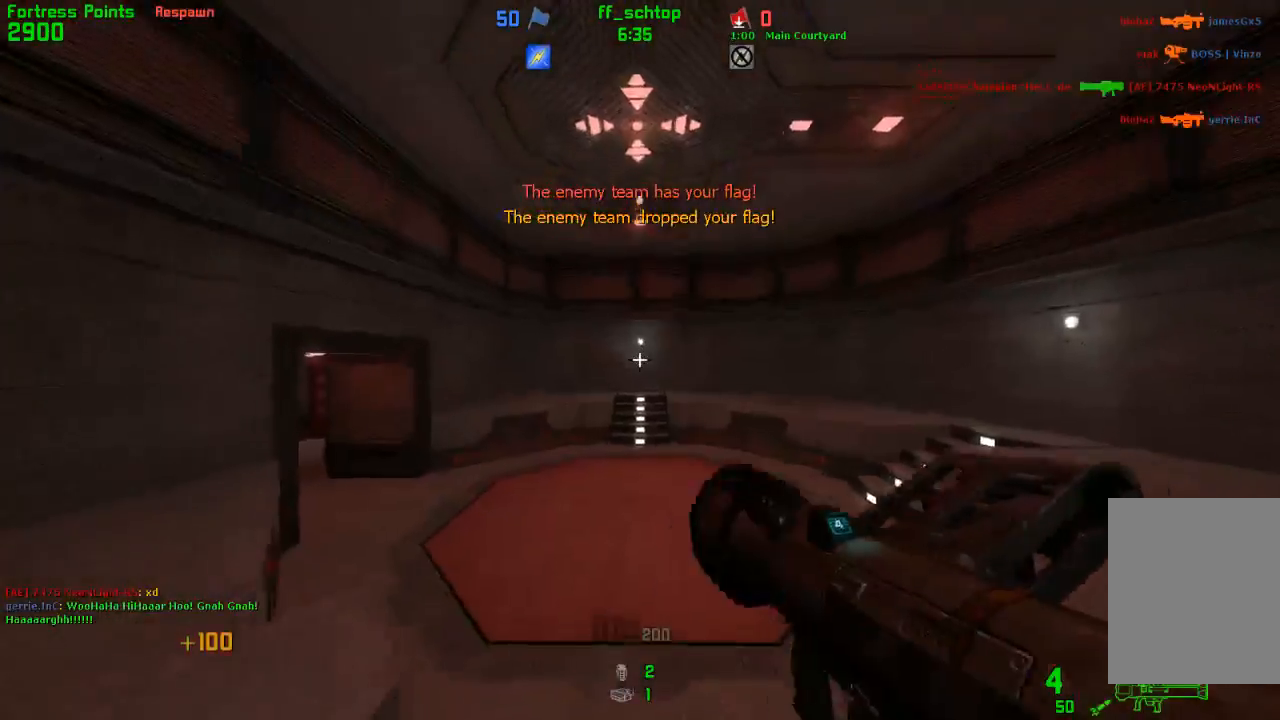
{"keys": ["left"], "events": [[133, "left", "down"], [200, "forward", "up"]]}
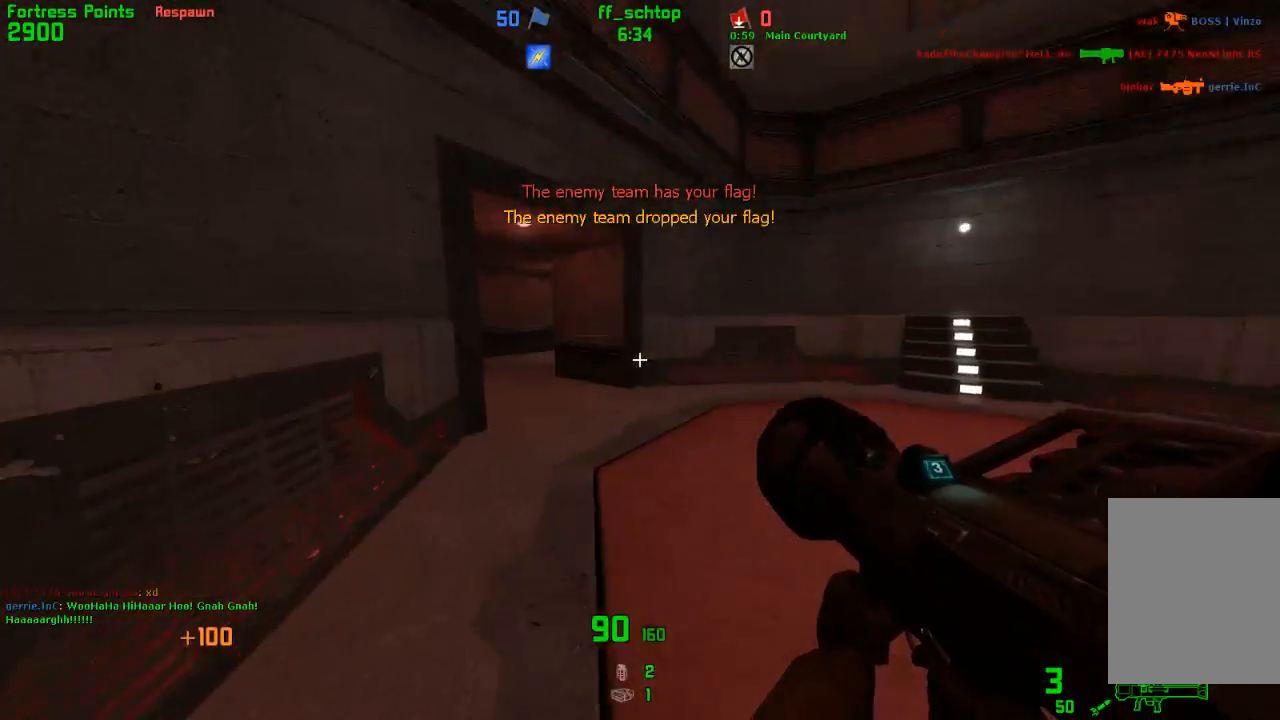
{"keys": ["forward", "right"], "events": [[250, "forward", "down"], [250, "left", "up"], [267, "right", "down"]]}
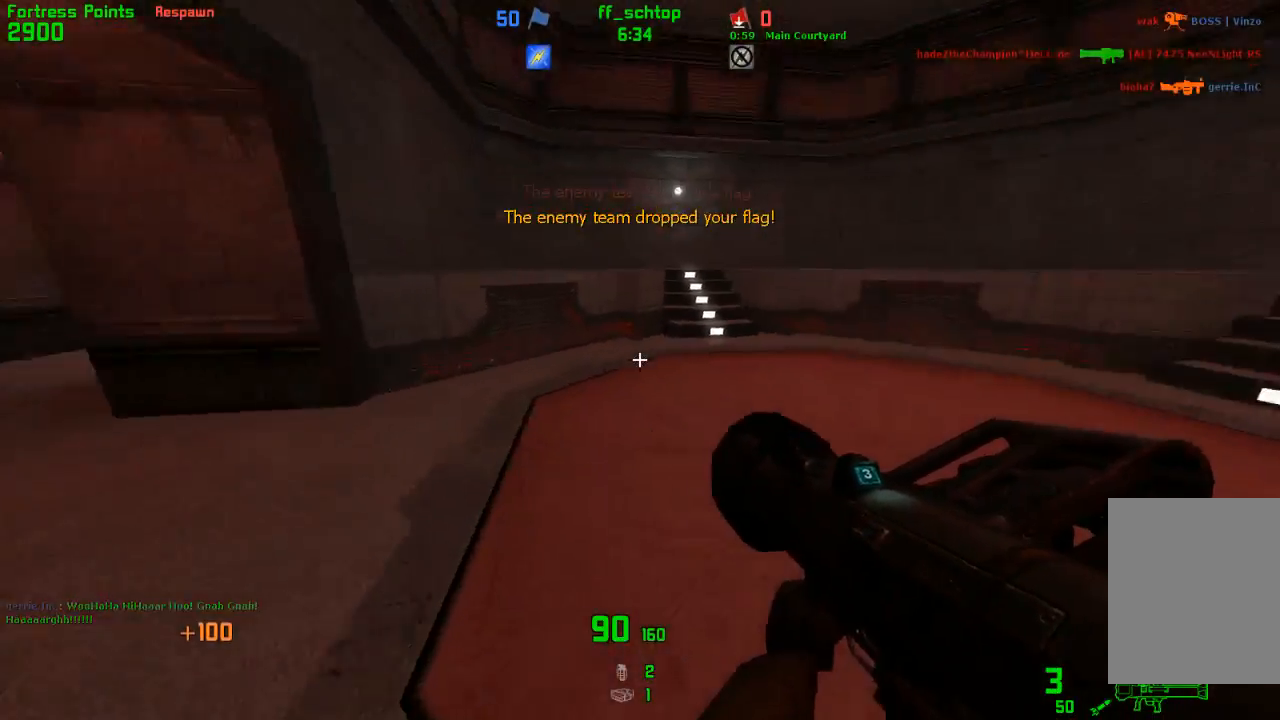
{"keys": ["left"], "events": [[17, "left", "down"], [33, "right", "up"], [250, "jump", "down"], [300, "forward", "up"], [467, "jump", "up"]]}
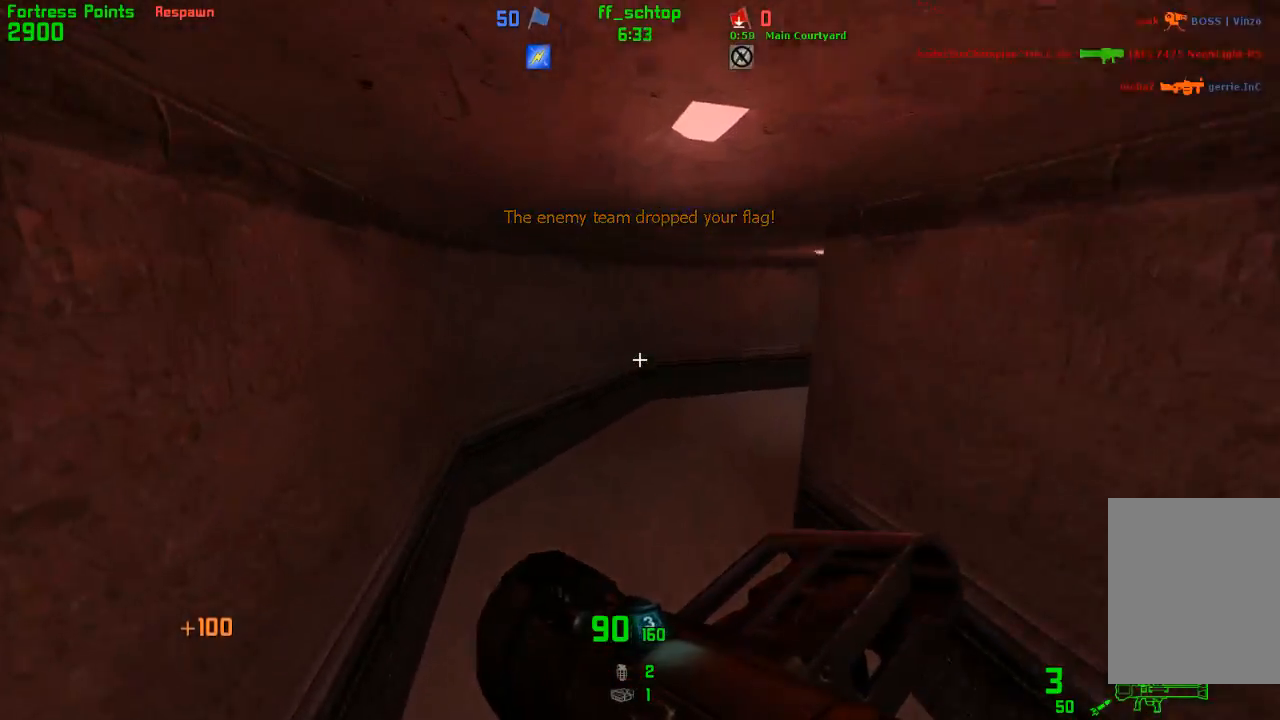
{"keys": ["jump", "right"], "events": [[33, "left", "up"], [50, "right", "down"], [350, "jump", "down"]]}
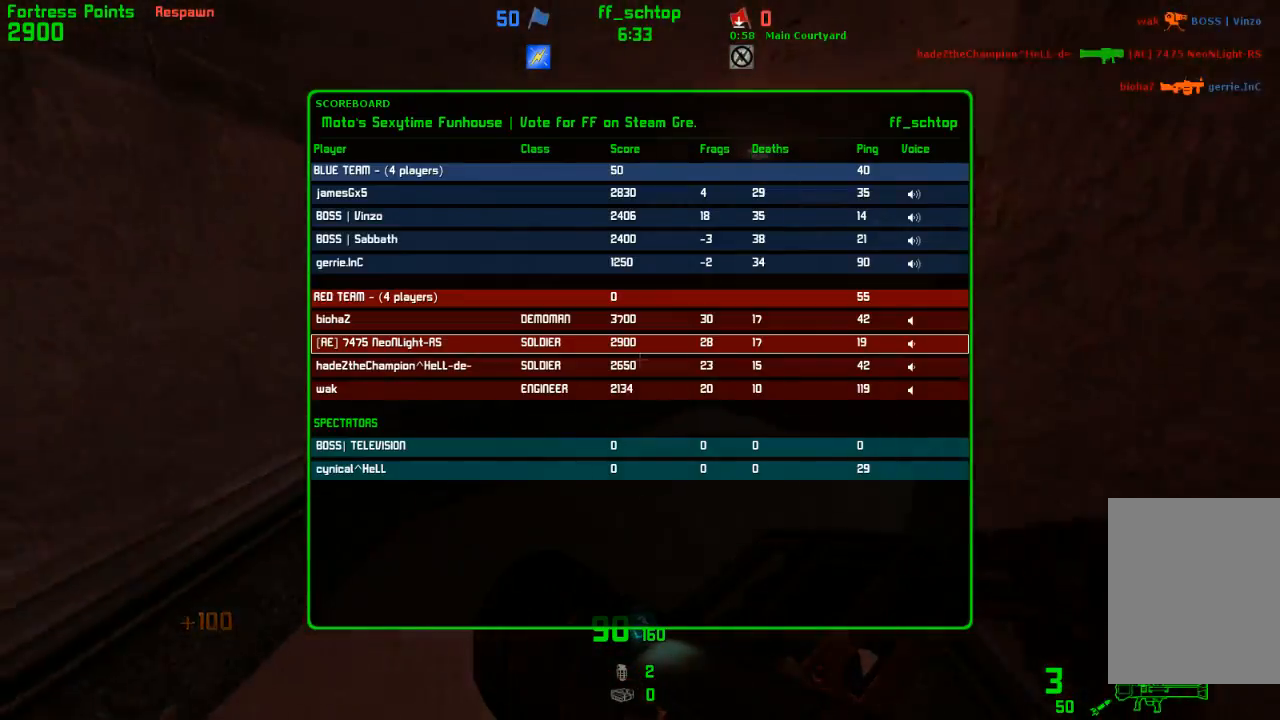
{"keys": ["jump", "right"], "events": [[183, "jump", "up"], [450, "jump", "down"]]}
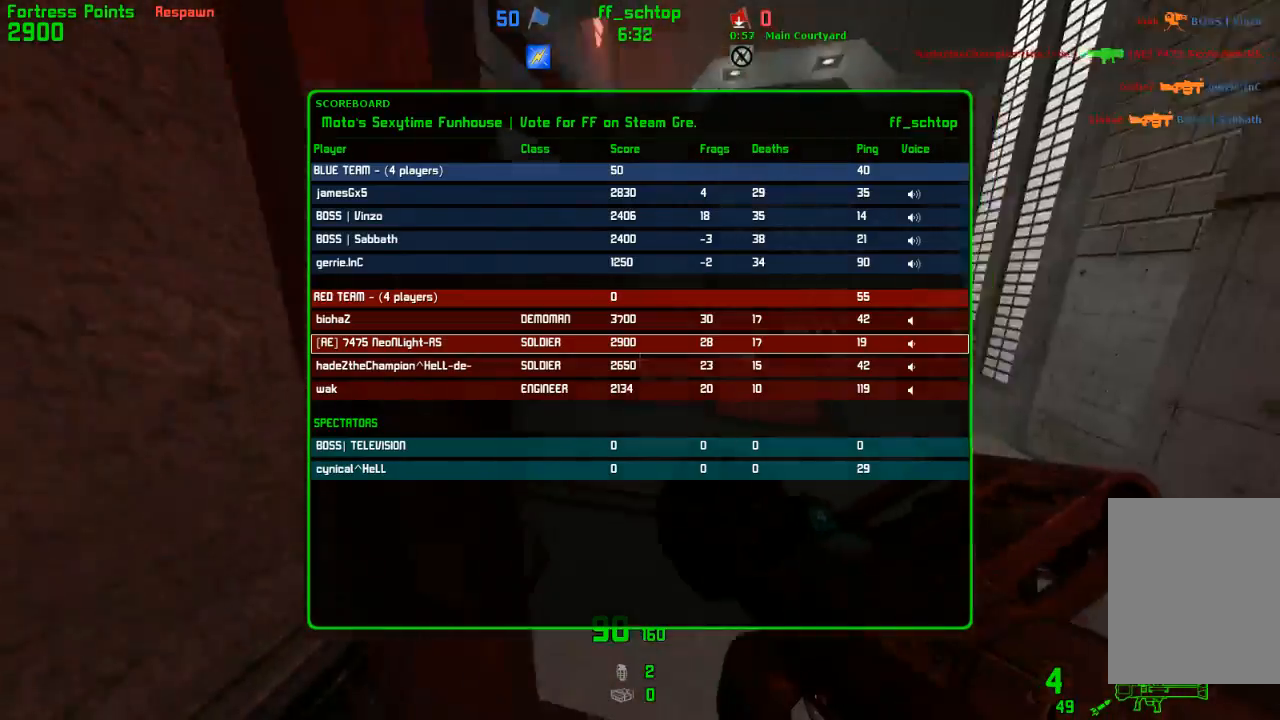
{"keys": ["left"], "events": [[150, "right", "up"], [200, "left", "down"], [233, "jump", "up"]]}
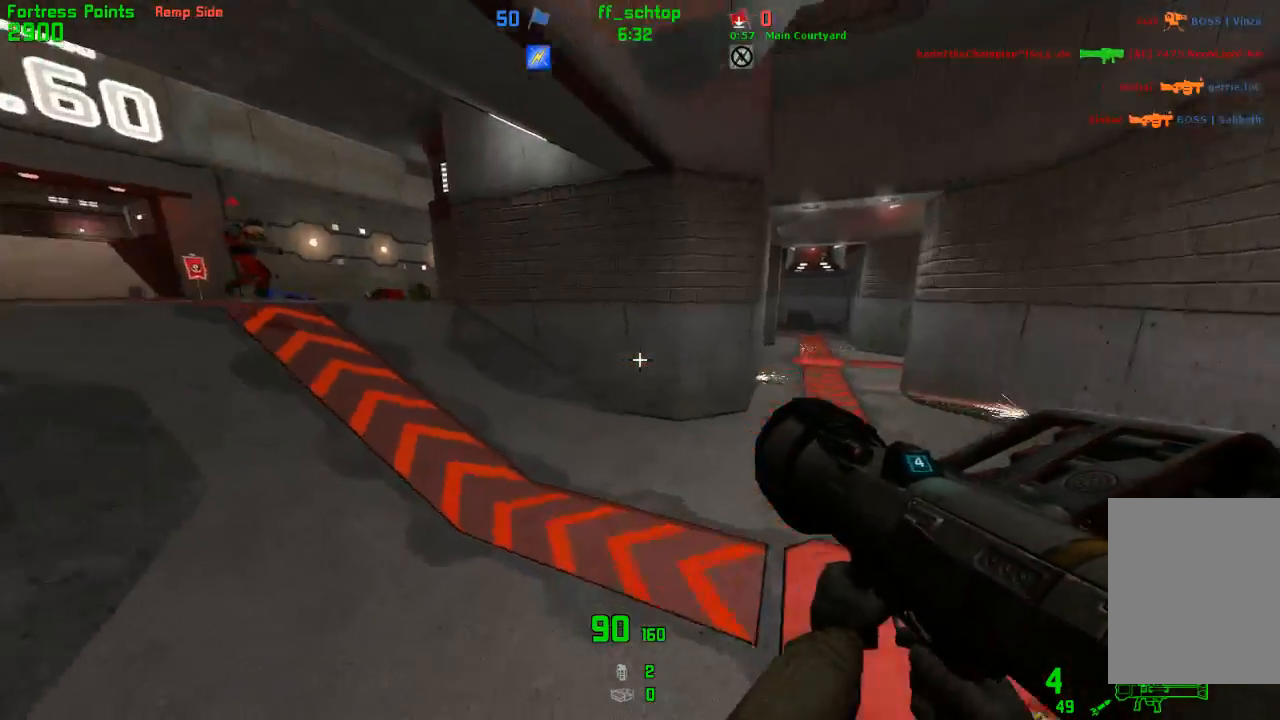
{"keys": ["jump", "left"], "events": [[67, "jump", "down"]]}
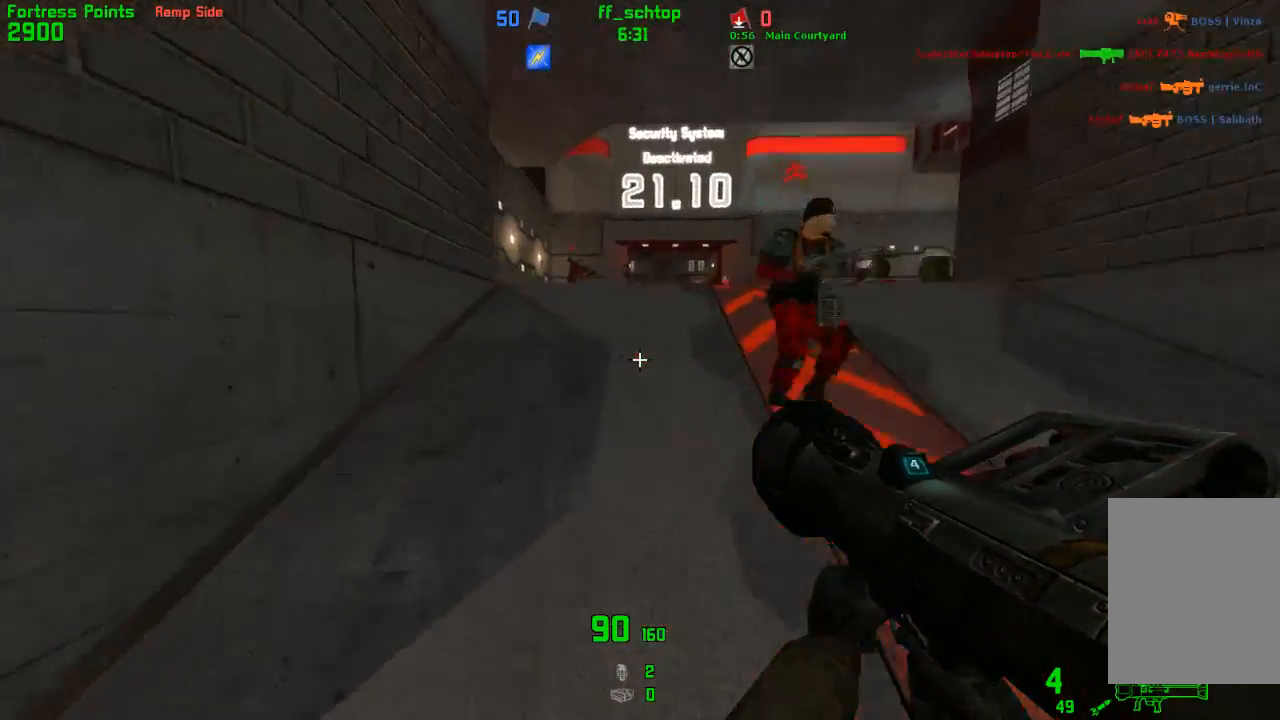
{"keys": ["jump", "right"], "events": [[50, "jump", "up"], [67, "left", "up"], [117, "right", "down"], [183, "jump", "down"]]}
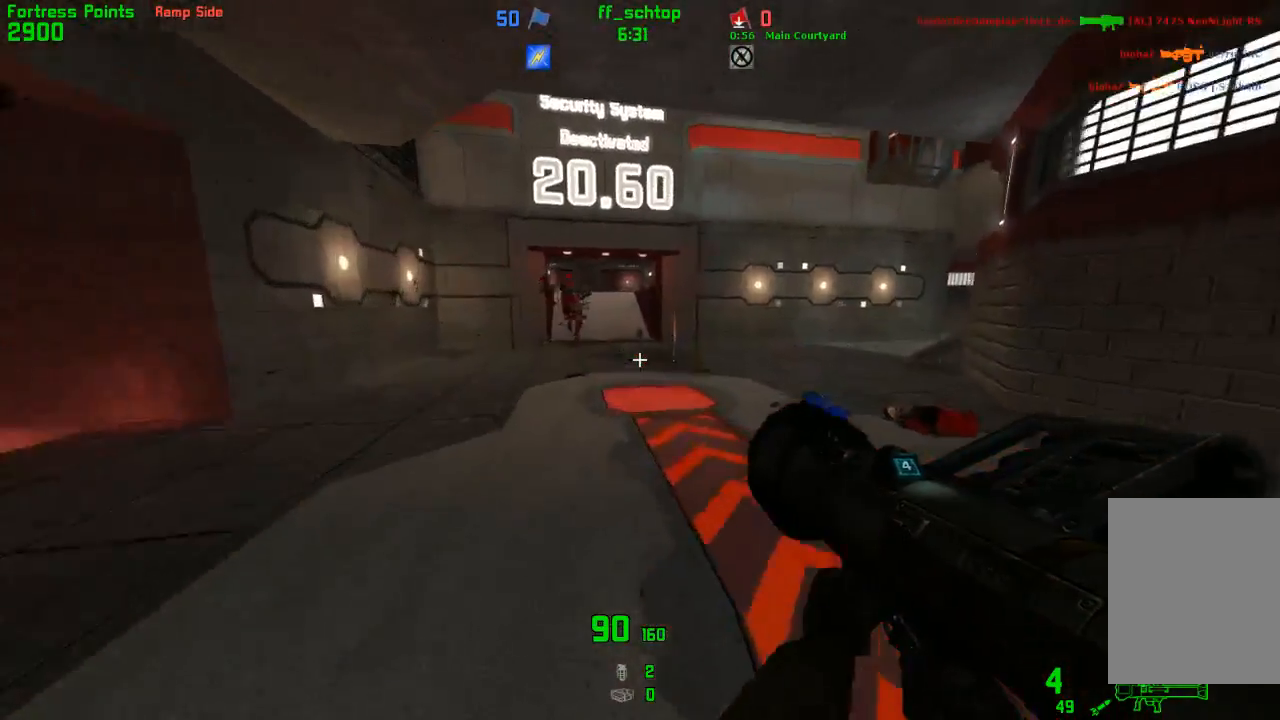
{"keys": ["jump", "left"], "events": [[50, "jump", "up"], [100, "left", "down"], [133, "right", "up"], [450, "jump", "down"]]}
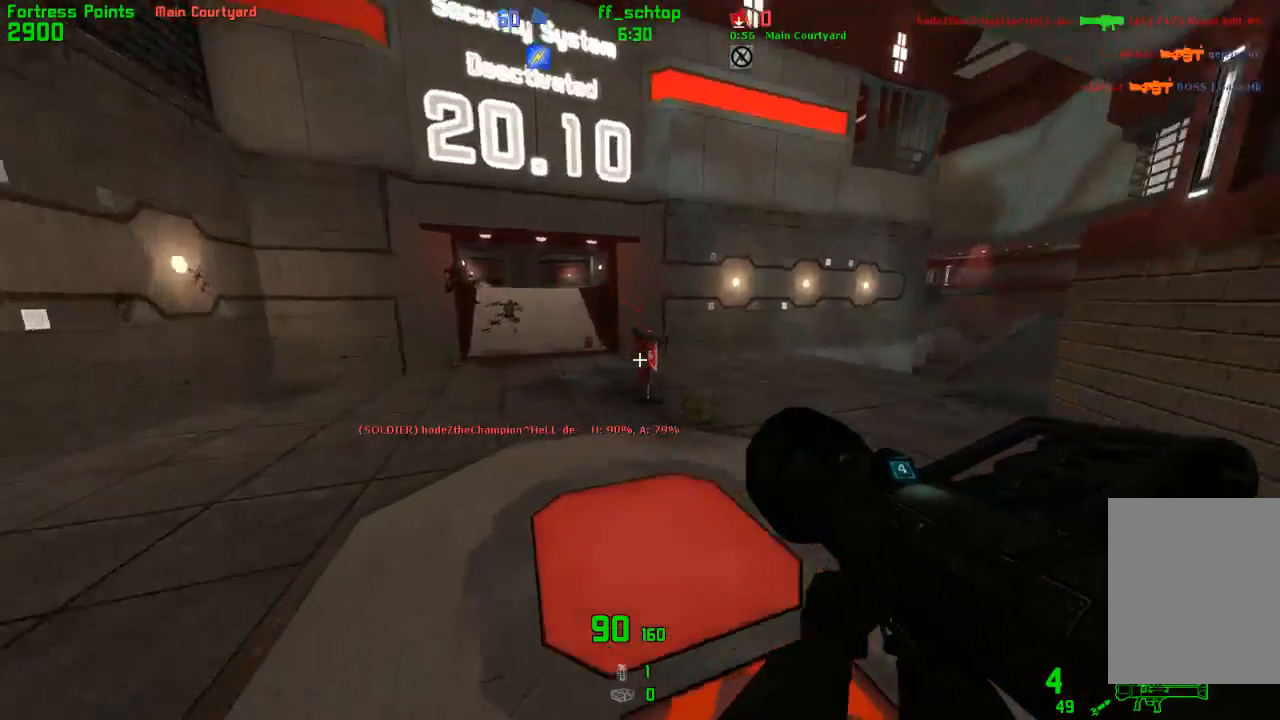
{"keys": ["back"], "events": [[350, "jump", "up"], [417, "back", "down"], [433, "left", "up"]]}
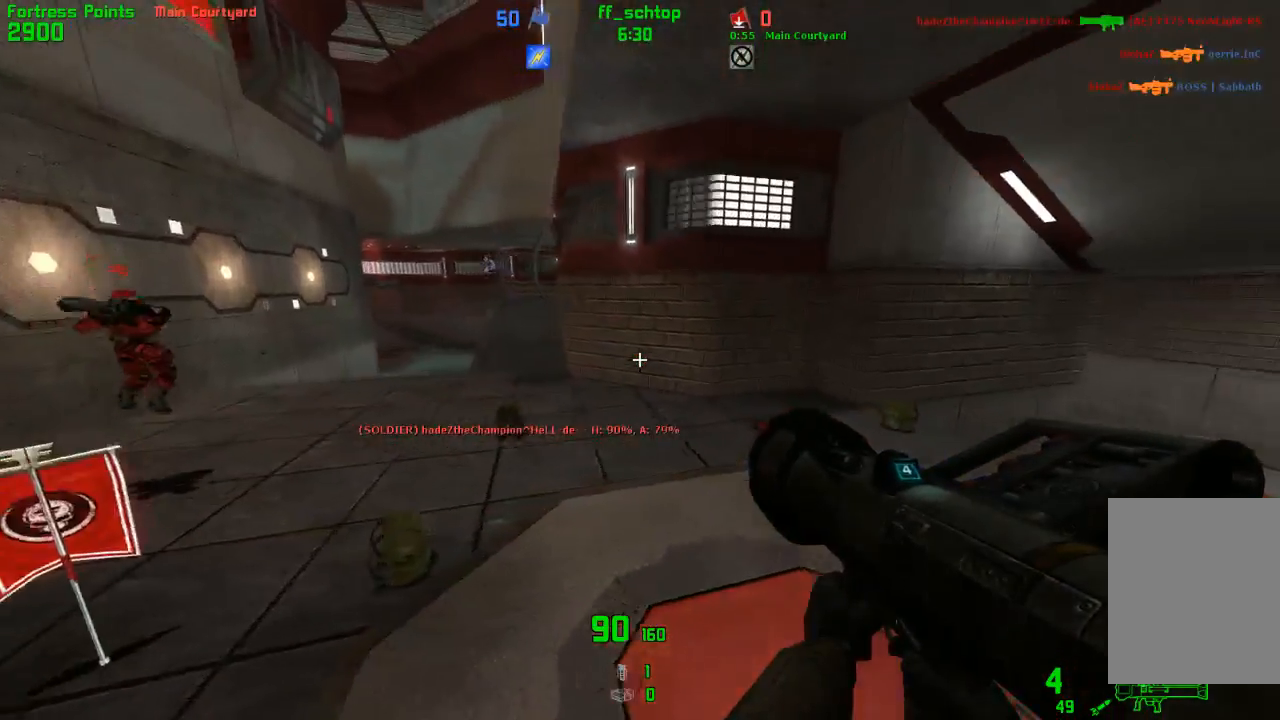
{"keys": [], "events": [[483, "back", "up"]]}
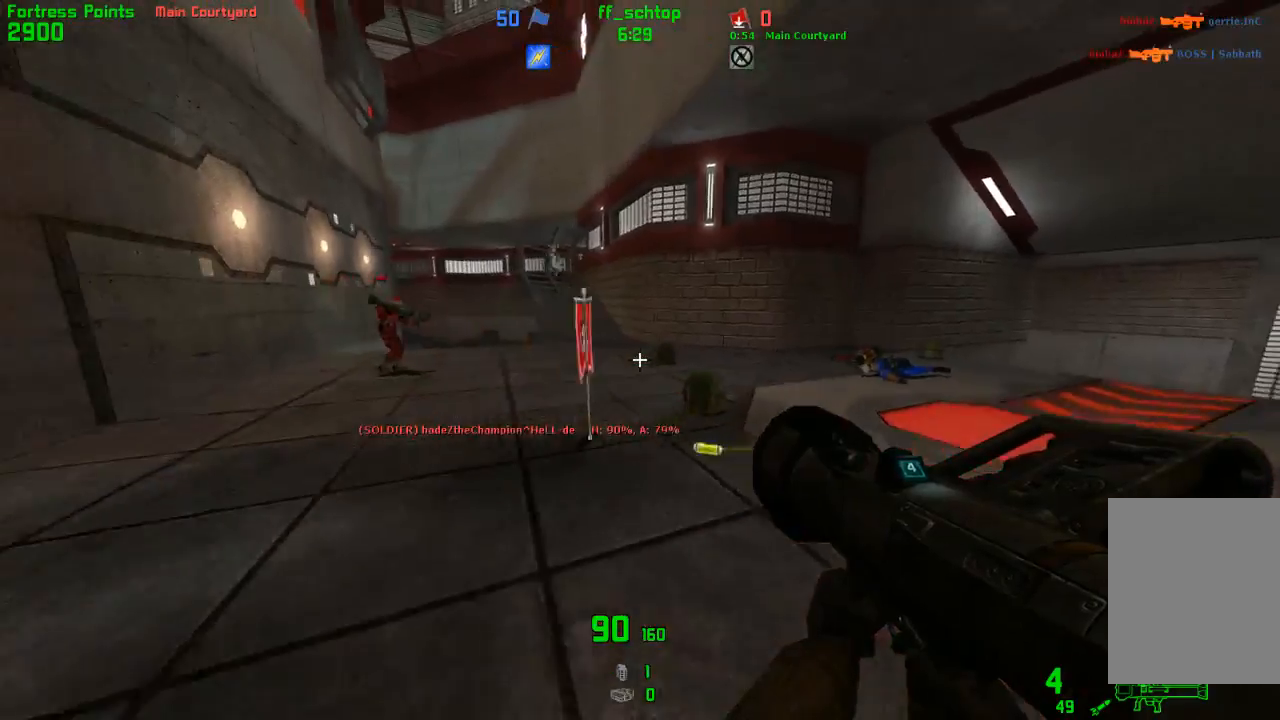
{"keys": ["forward"], "events": [[33, "back", "down"], [183, "back", "up"], [433, "forward", "down"]]}
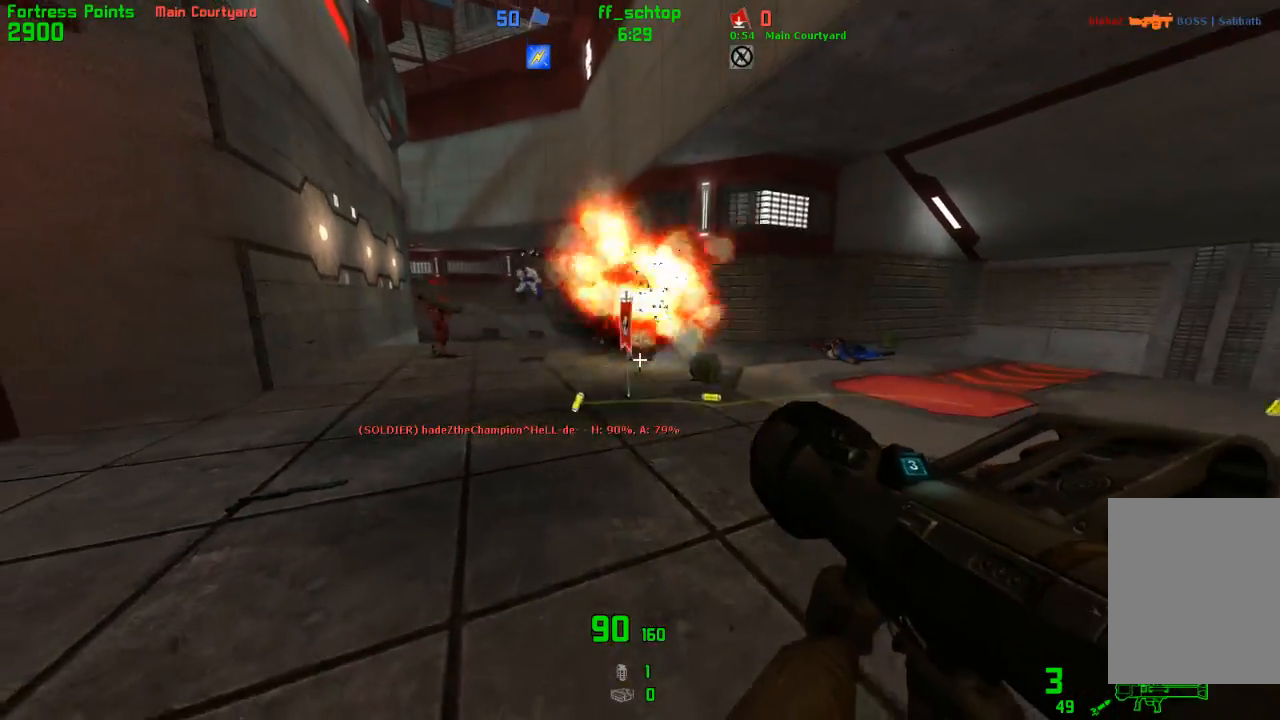
{"keys": ["back", "right"], "events": [[150, "forward", "up"], [283, "back", "down"], [483, "right", "down"]]}
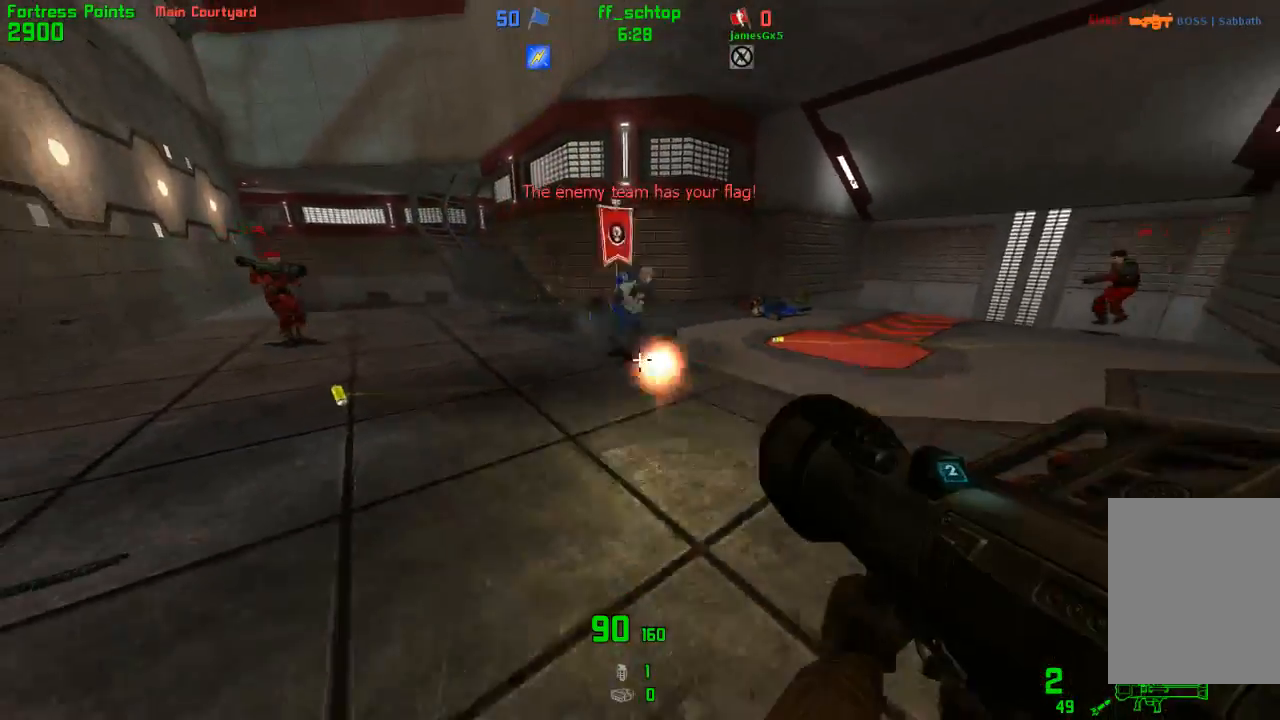
{"keys": ["left"], "events": [[17, "back", "up"], [133, "forward", "down"], [200, "right", "up"], [383, "left", "down"], [450, "forward", "up"]]}
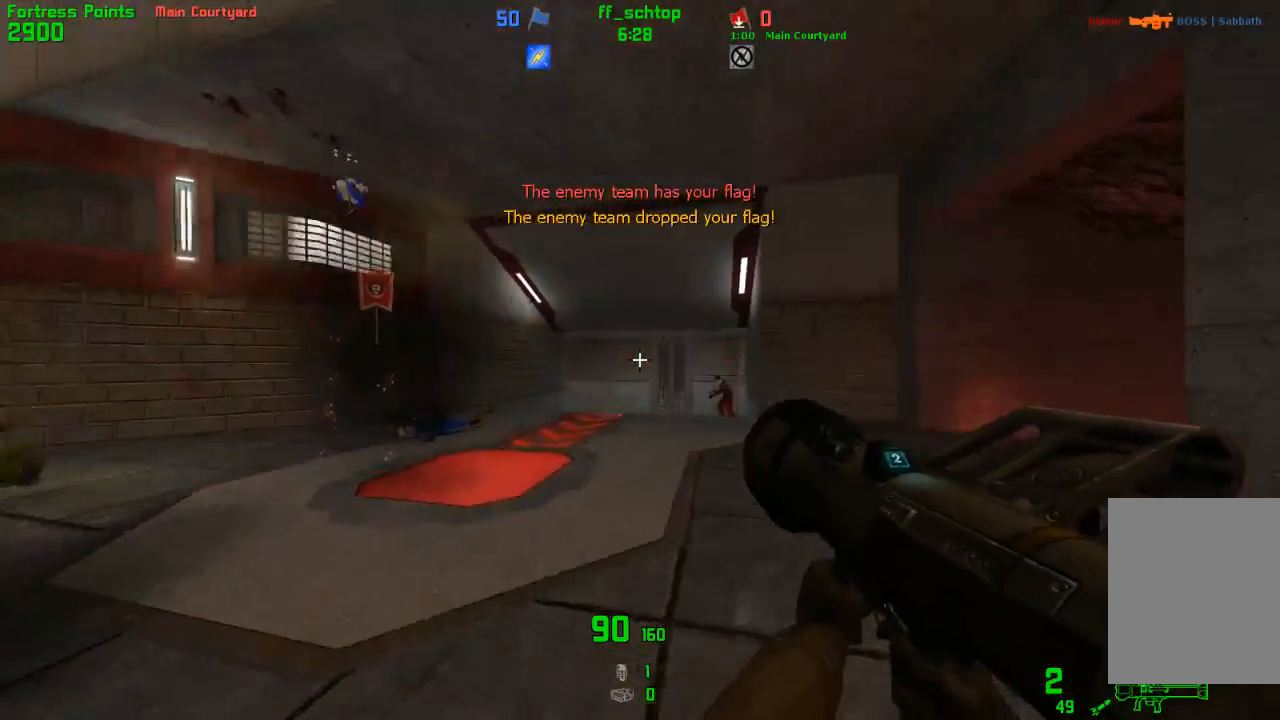
{"keys": ["right"], "events": [[50, "back", "down"], [83, "left", "up"], [350, "right", "down"], [450, "back", "up"]]}
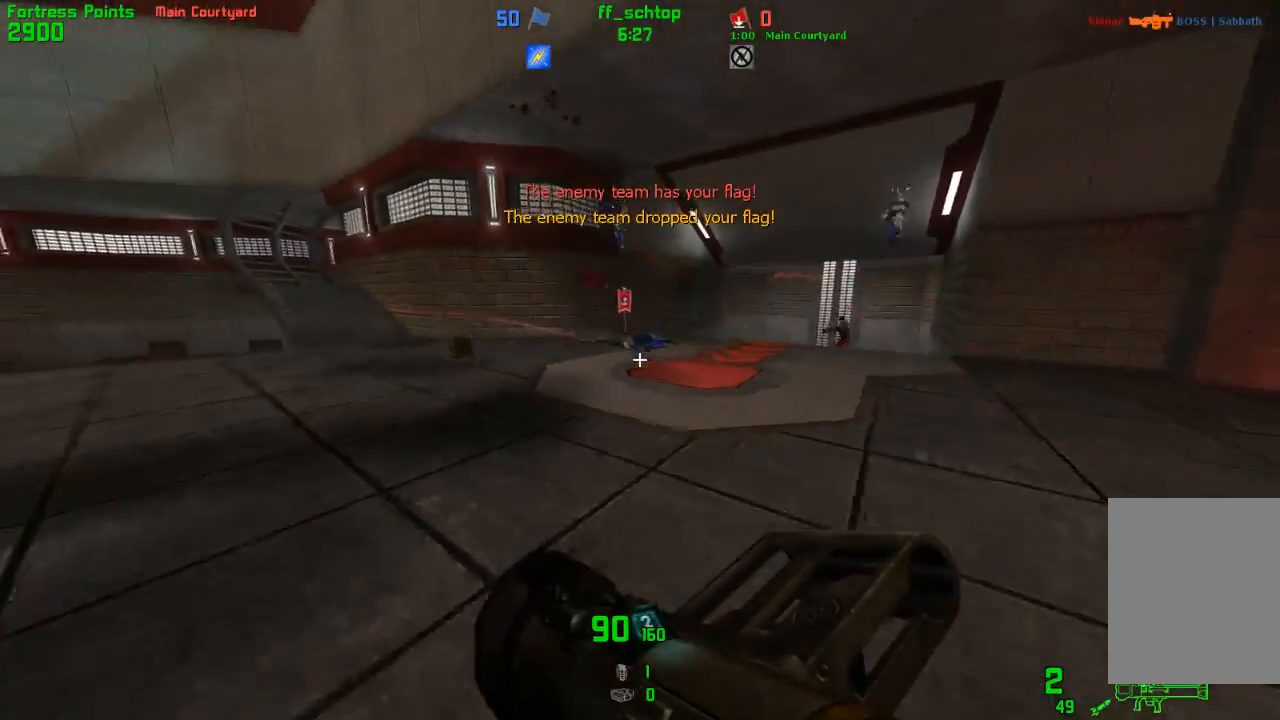
{"keys": ["forward", "right"], "events": [[183, "forward", "down"], [233, "right", "up"], [450, "right", "down"]]}
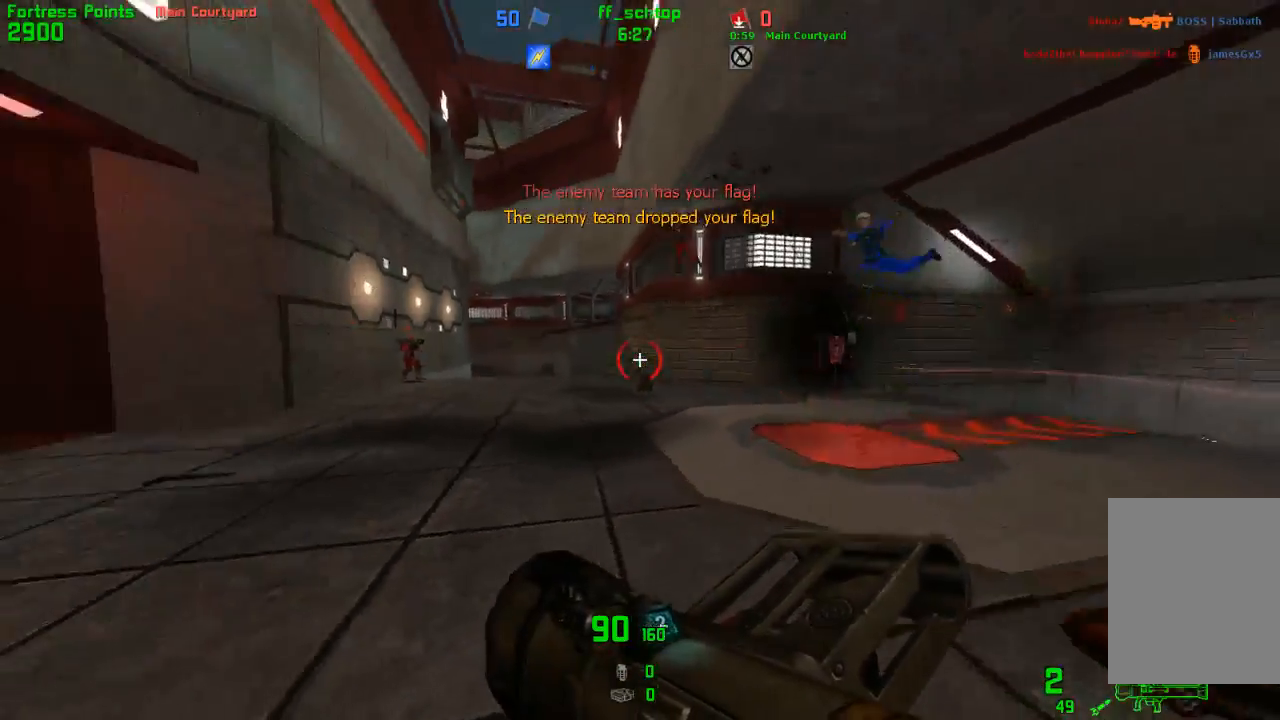
{"keys": ["right"], "events": [[83, "forward", "up"], [267, "back", "down"], [450, "back", "up"]]}
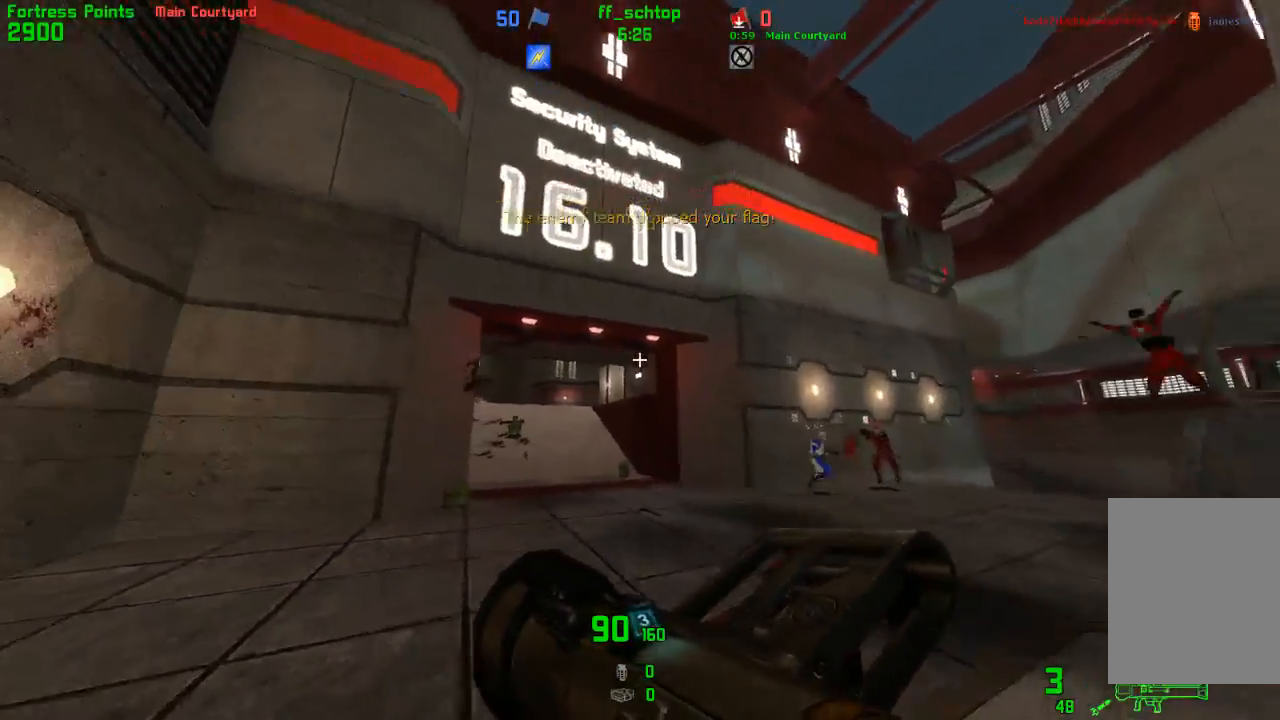
{"keys": ["back", "left"], "events": [[100, "forward", "down"], [167, "right", "up"], [200, "left", "down"], [250, "forward", "up"], [433, "back", "down"]]}
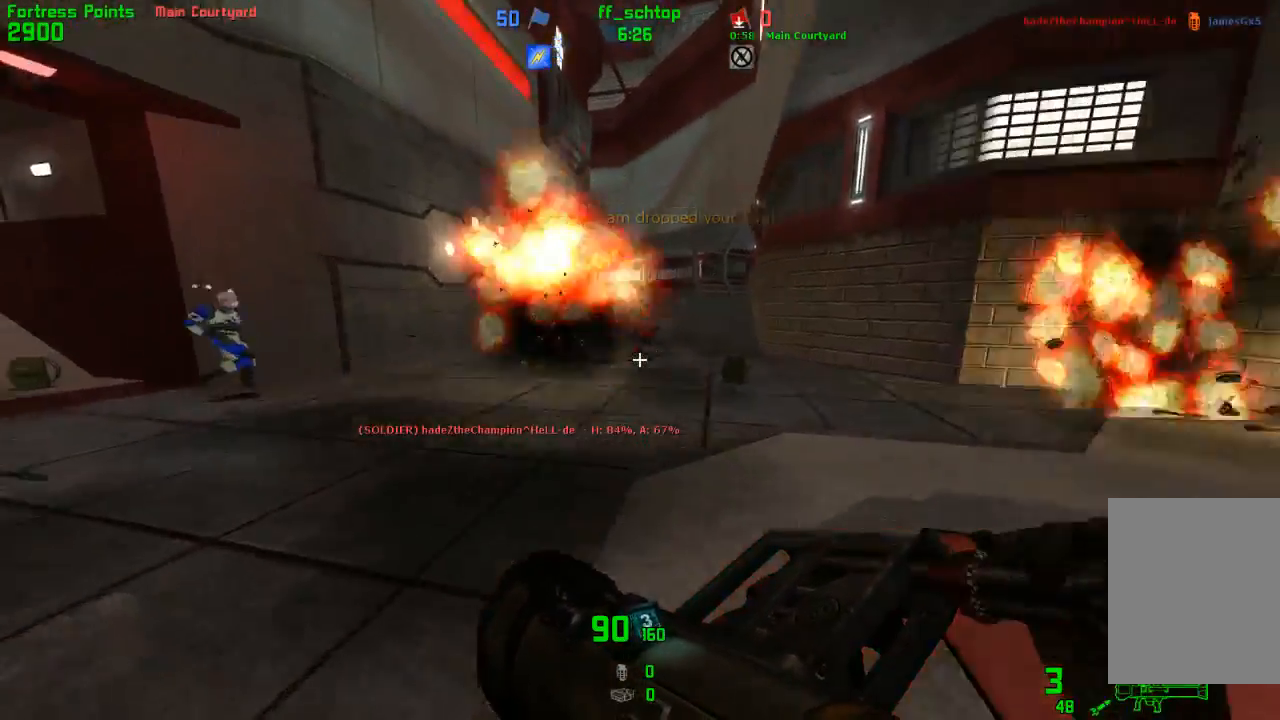
{"keys": ["forward", "right"], "events": [[350, "back", "up"], [350, "left", "up"], [350, "right", "down"], [483, "forward", "down"]]}
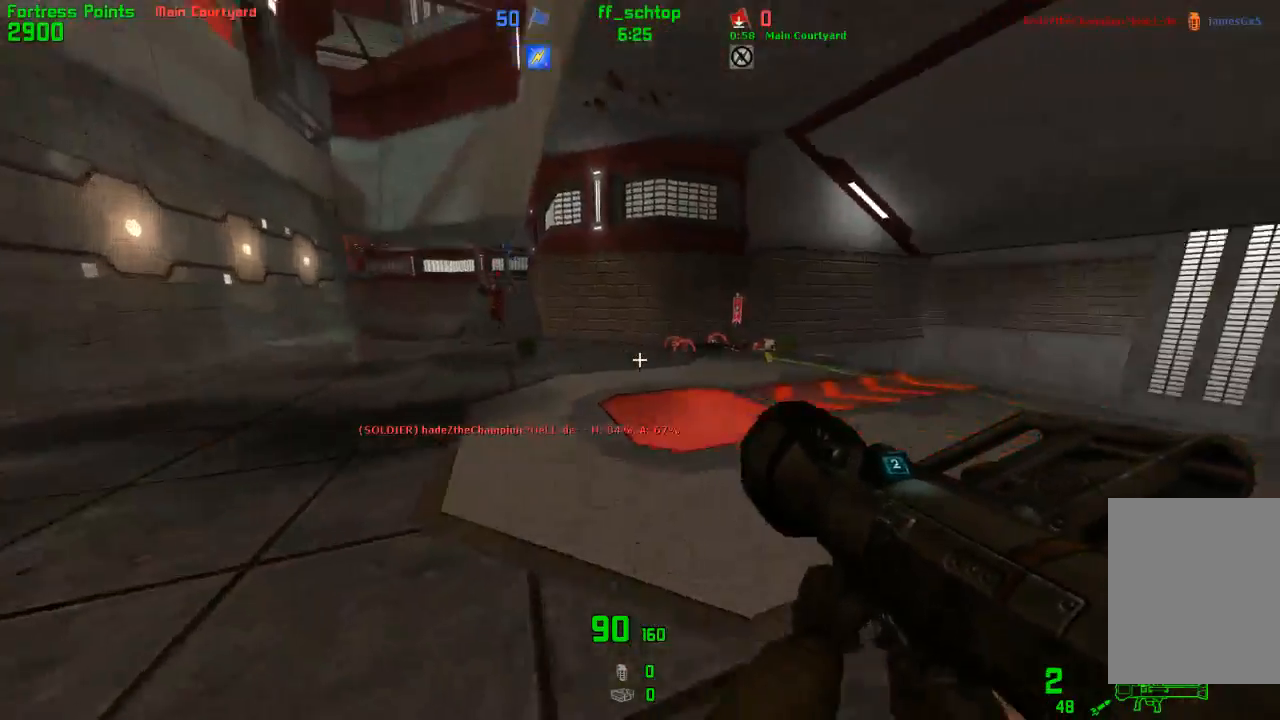
{"keys": ["right"], "events": [[83, "right", "up"], [217, "right", "down"], [433, "forward", "up"]]}